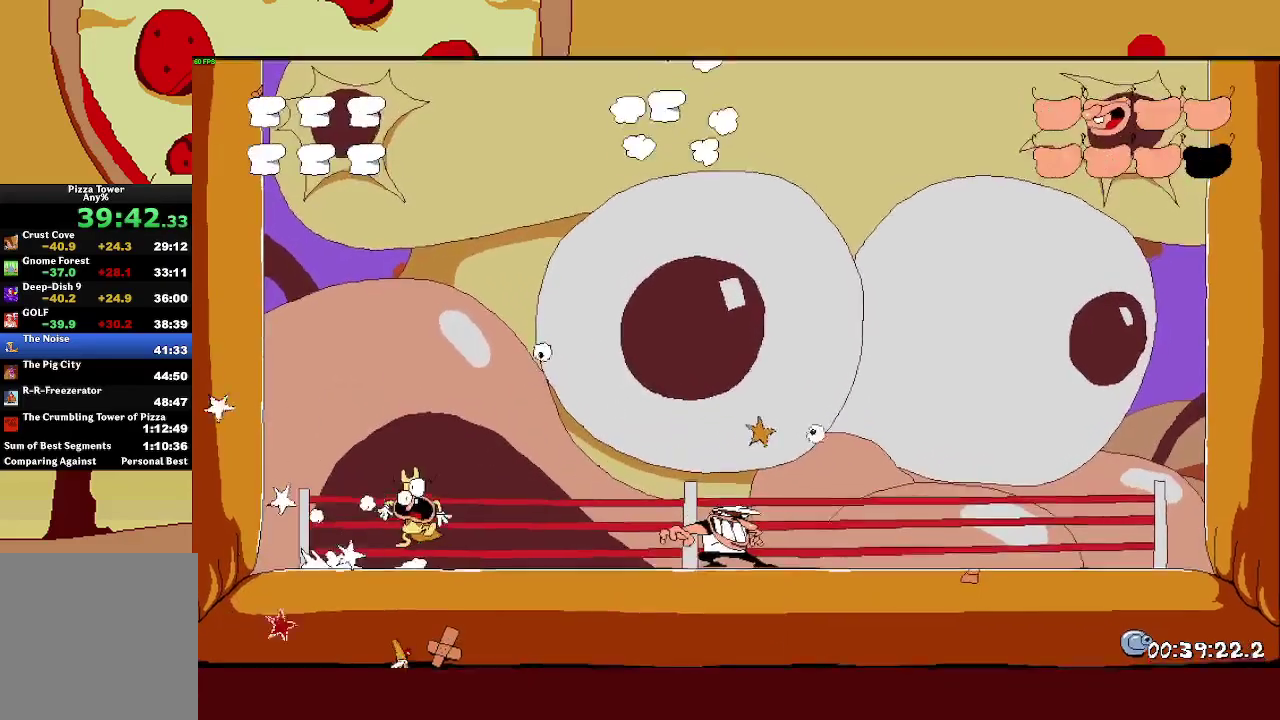
Gameplay with a controller (PlayStation layout); each line is a JSON object with the inputs held at the frame after it. "events" lists button and stick changes between this image and that frame as [ms after this image, input, new state], when the widget could be followed in between. Not read: R3 right_stick.
{"buttons": [], "left_stick": "left", "events": []}
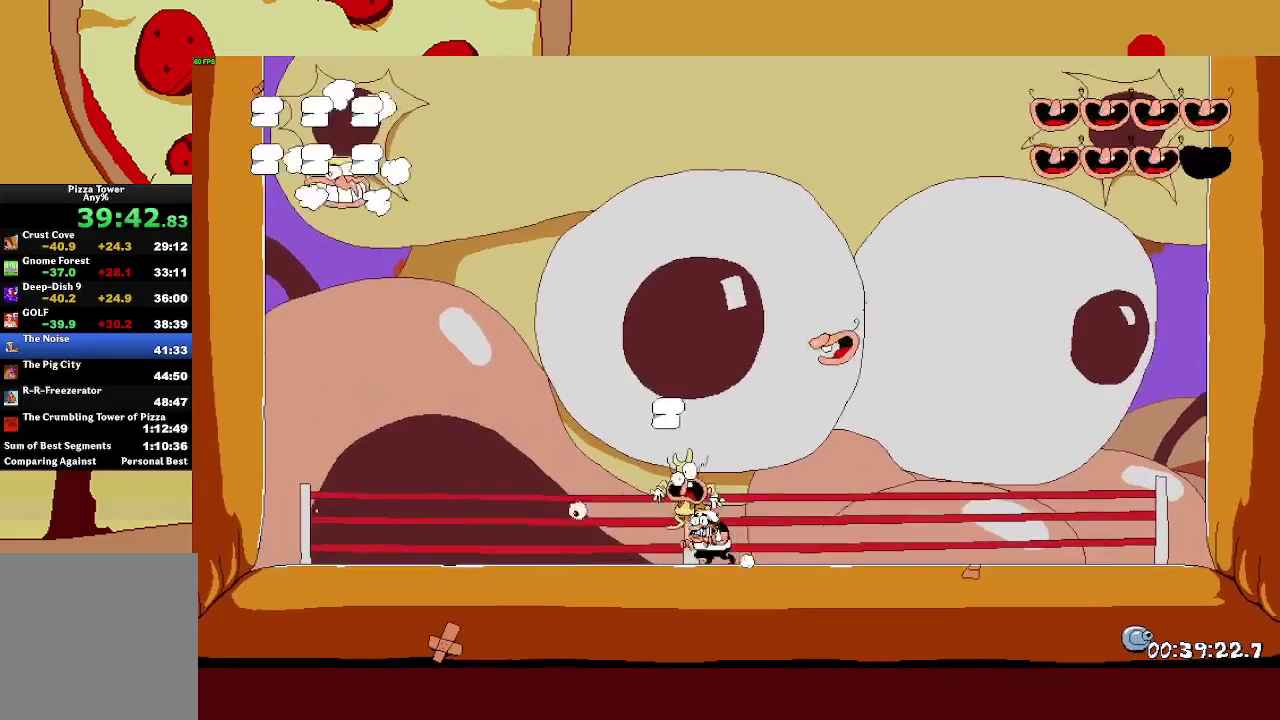
{"buttons": ["SQUARE"], "left_stick": "left", "events": [[417, "SQUARE", "down"]]}
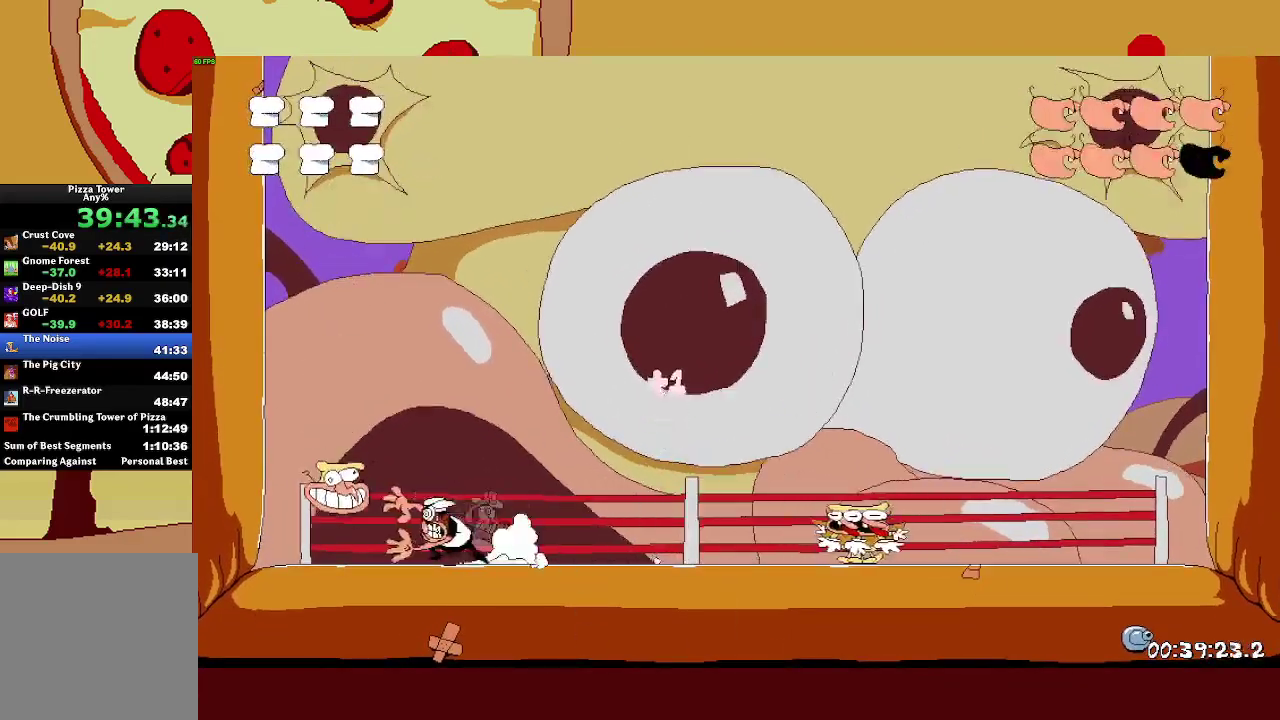
{"buttons": [], "left_stick": "center", "events": [[133, "SQUARE", "up"], [183, "left_stick", "right"], [433, "left_stick", "center"]]}
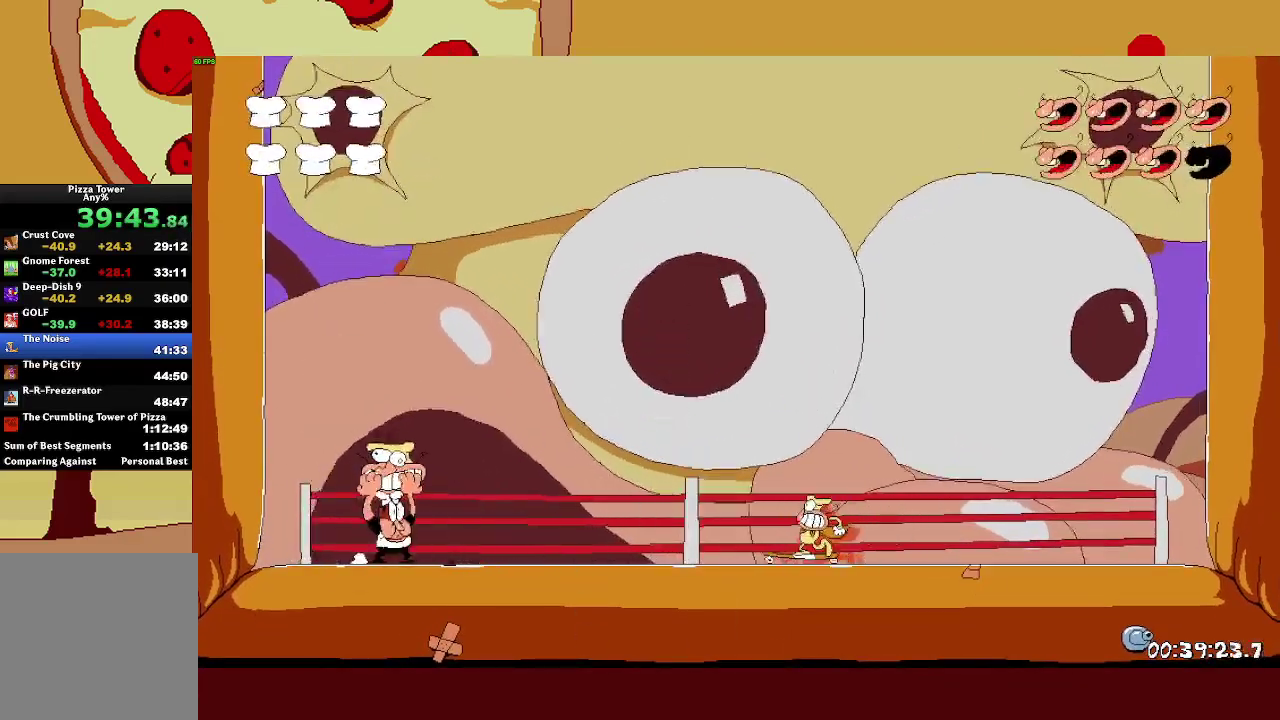
{"buttons": [], "left_stick": "right", "events": [[50, "left_stick", "left"], [183, "left_stick", "right"], [217, "SQUARE", "down"], [367, "SQUARE", "up"]]}
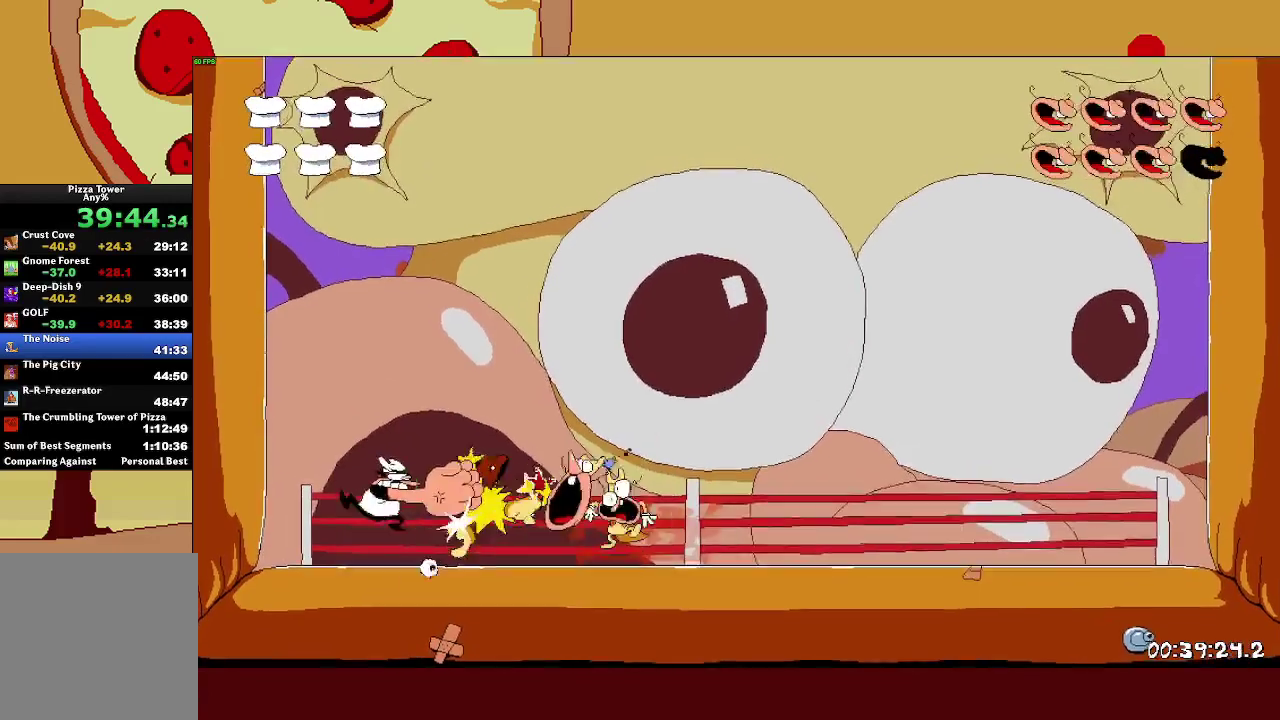
{"buttons": ["R2"], "left_stick": "right", "events": [[17, "R2", "down"], [300, "SQUARE", "down"], [350, "L1", "down"], [400, "SQUARE", "up"], [467, "L1", "up"]]}
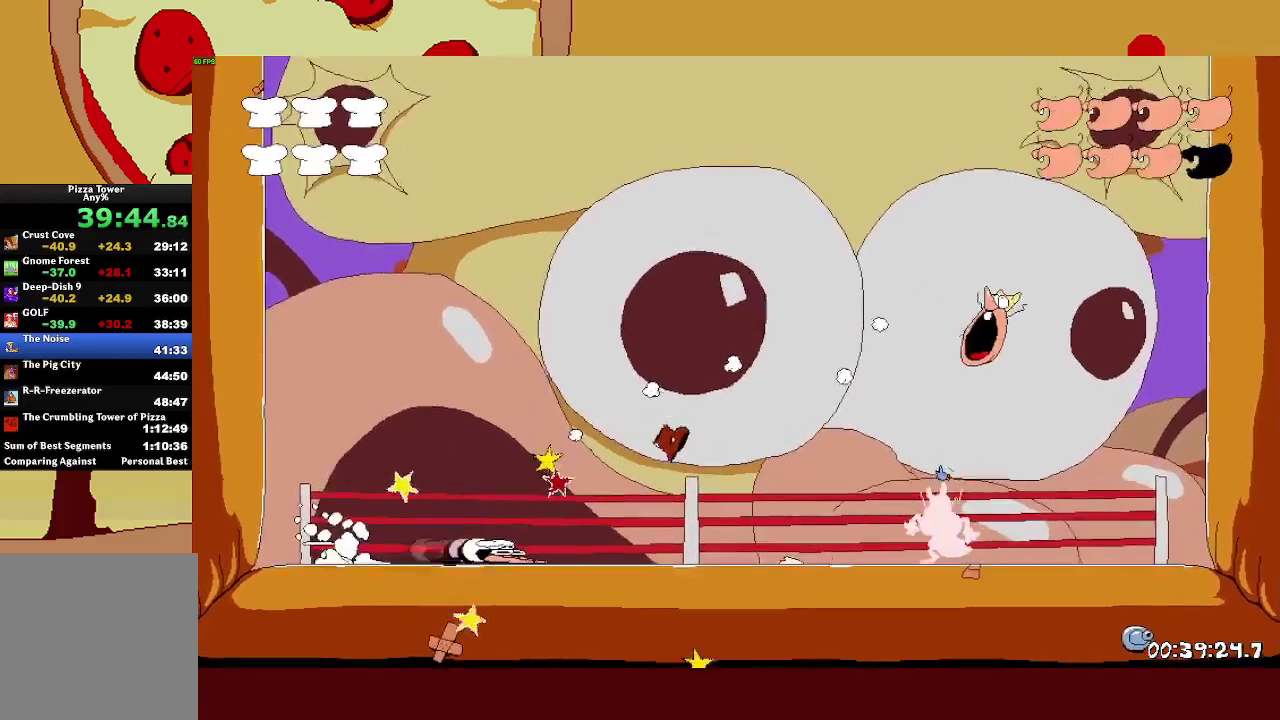
{"buttons": ["SQUARE", "R2"], "left_stick": "right", "events": [[433, "SQUARE", "down"]]}
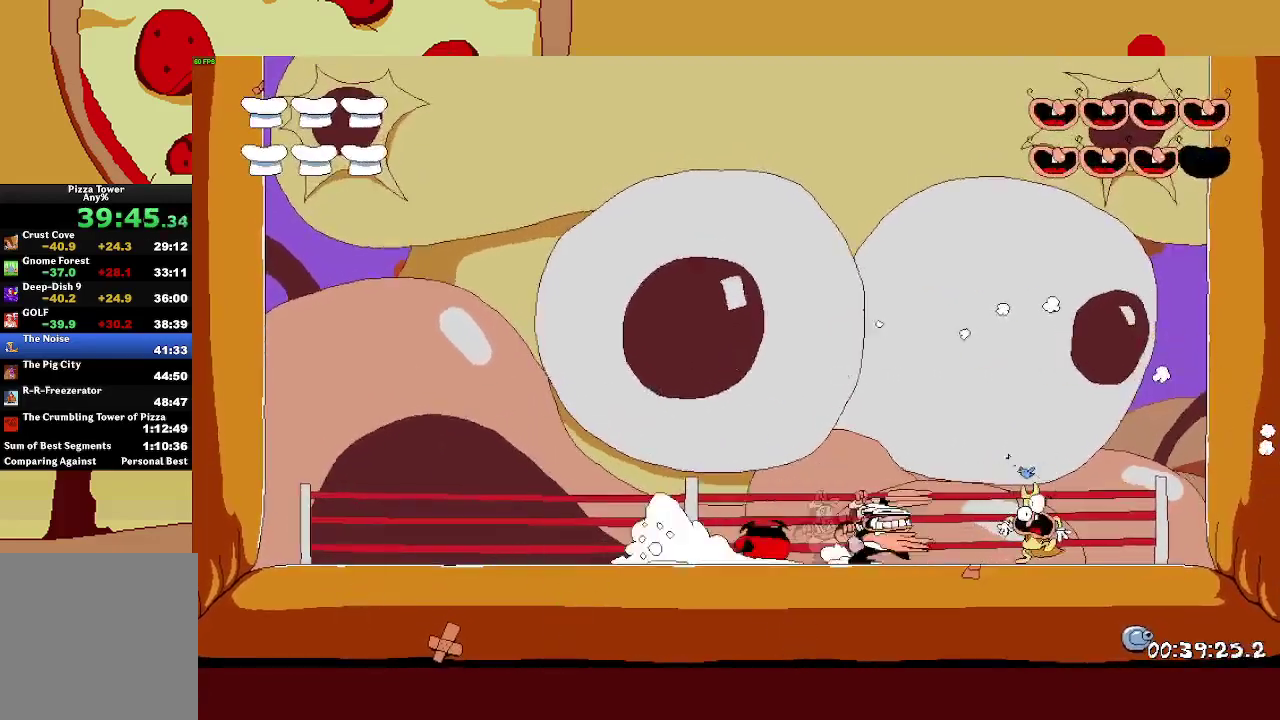
{"buttons": [], "left_stick": "center", "events": [[183, "SQUARE", "up"], [217, "R2", "up"], [250, "left_stick", "center"]]}
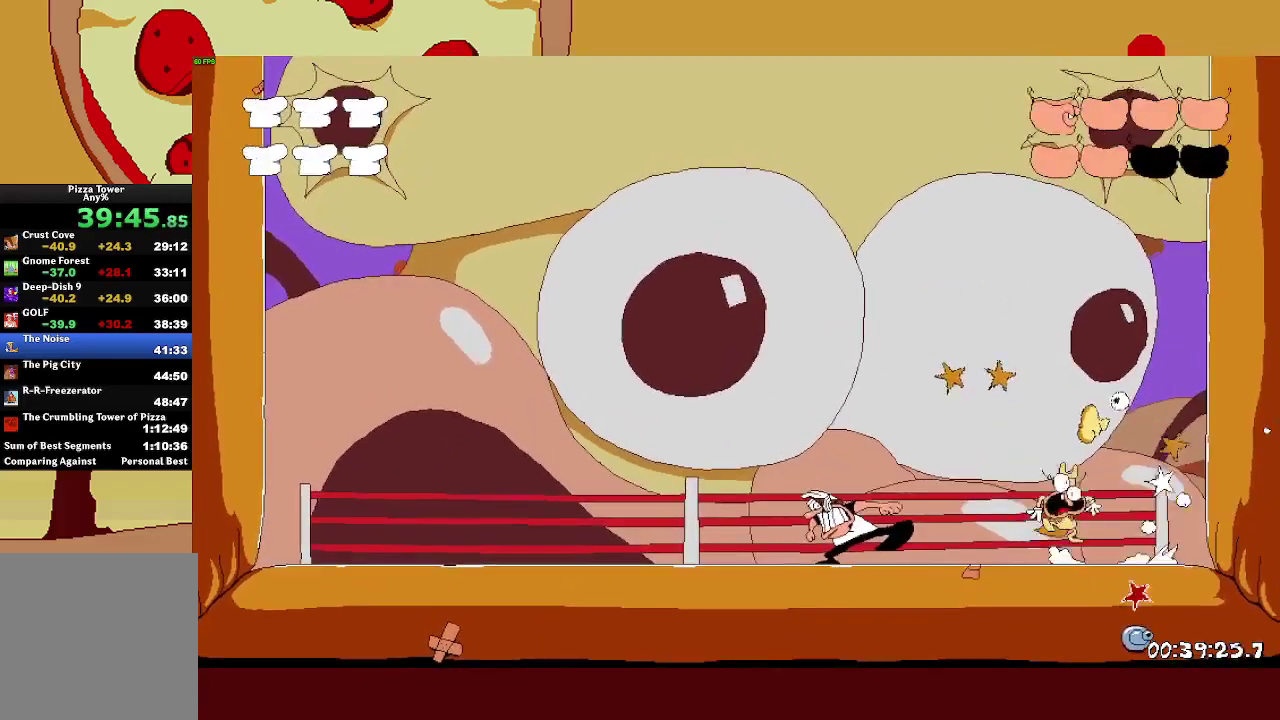
{"buttons": [], "left_stick": "center", "events": []}
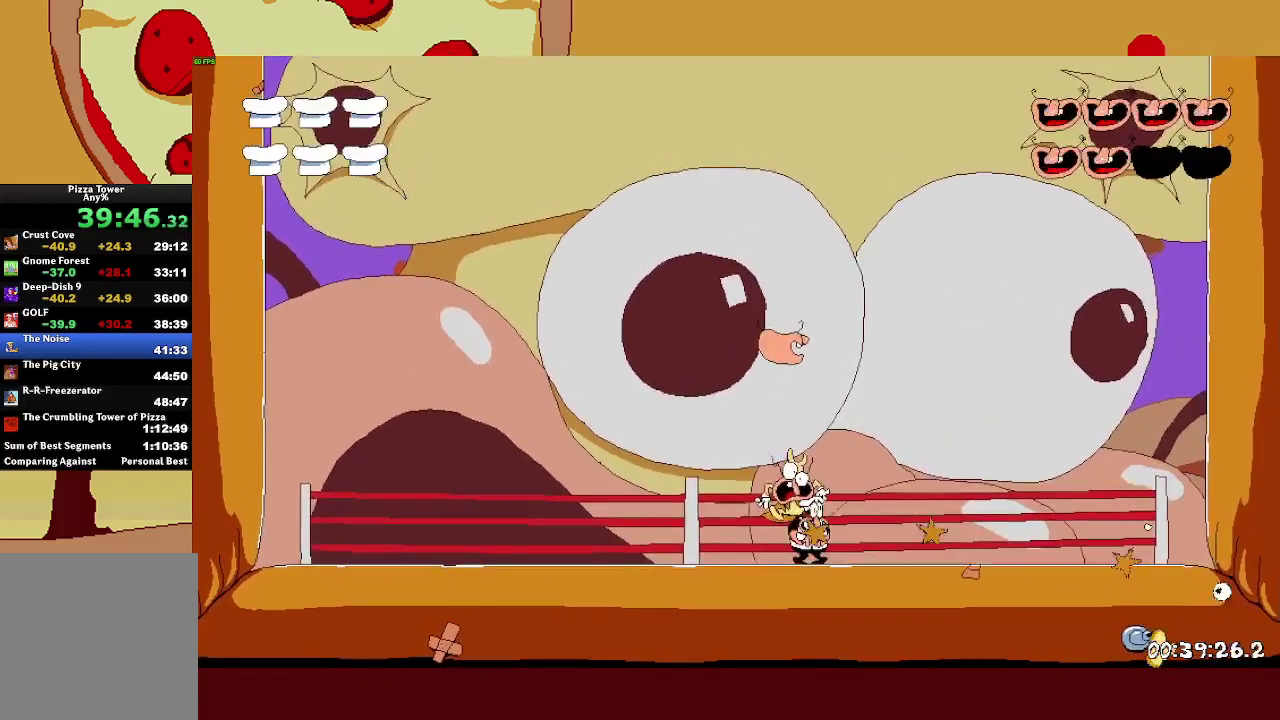
{"buttons": [], "left_stick": "center", "events": [[100, "left_stick", "left"], [383, "left_stick", "center"]]}
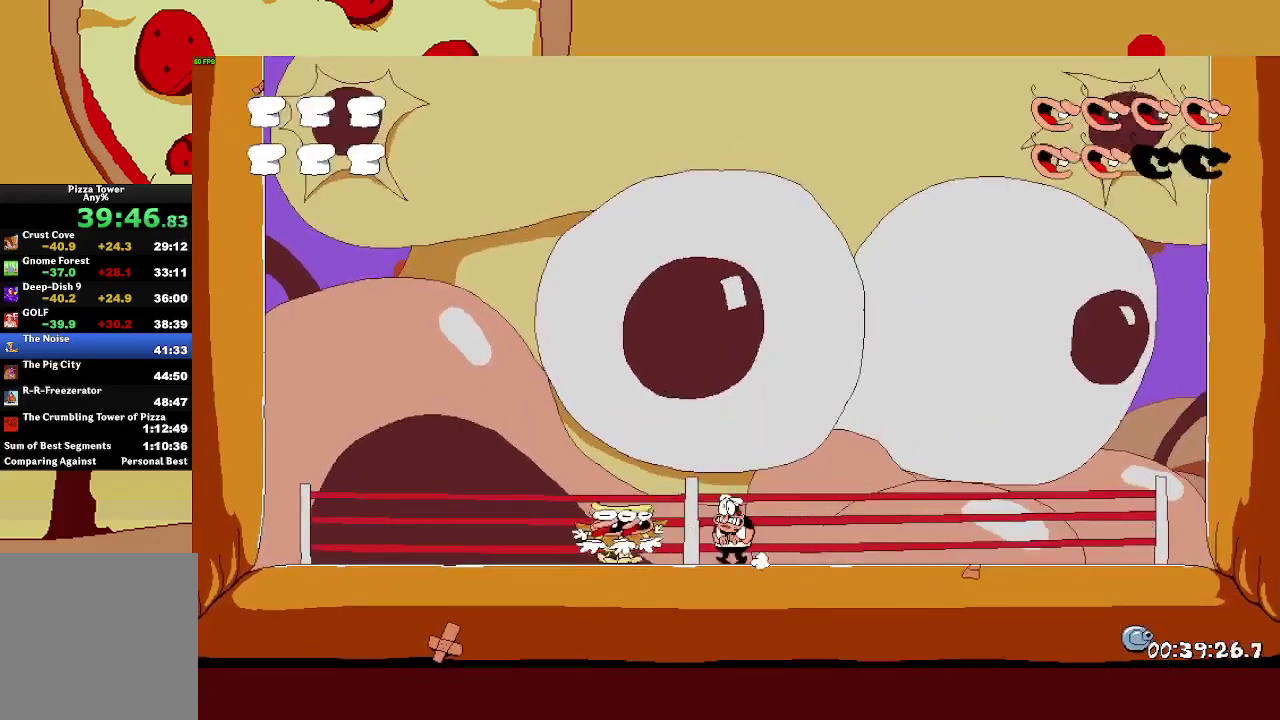
{"buttons": [], "left_stick": "right", "events": [[333, "left_stick", "right"]]}
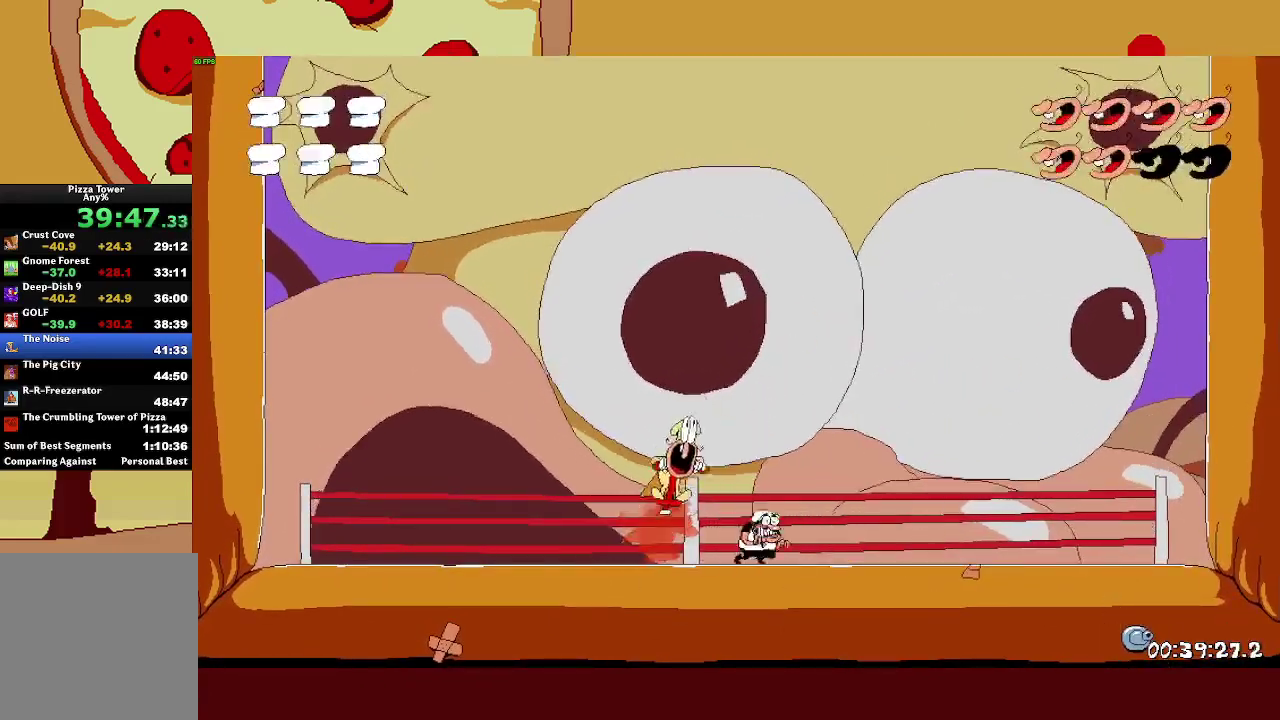
{"buttons": [], "left_stick": "up-left", "events": [[250, "left_stick", "up-left"]]}
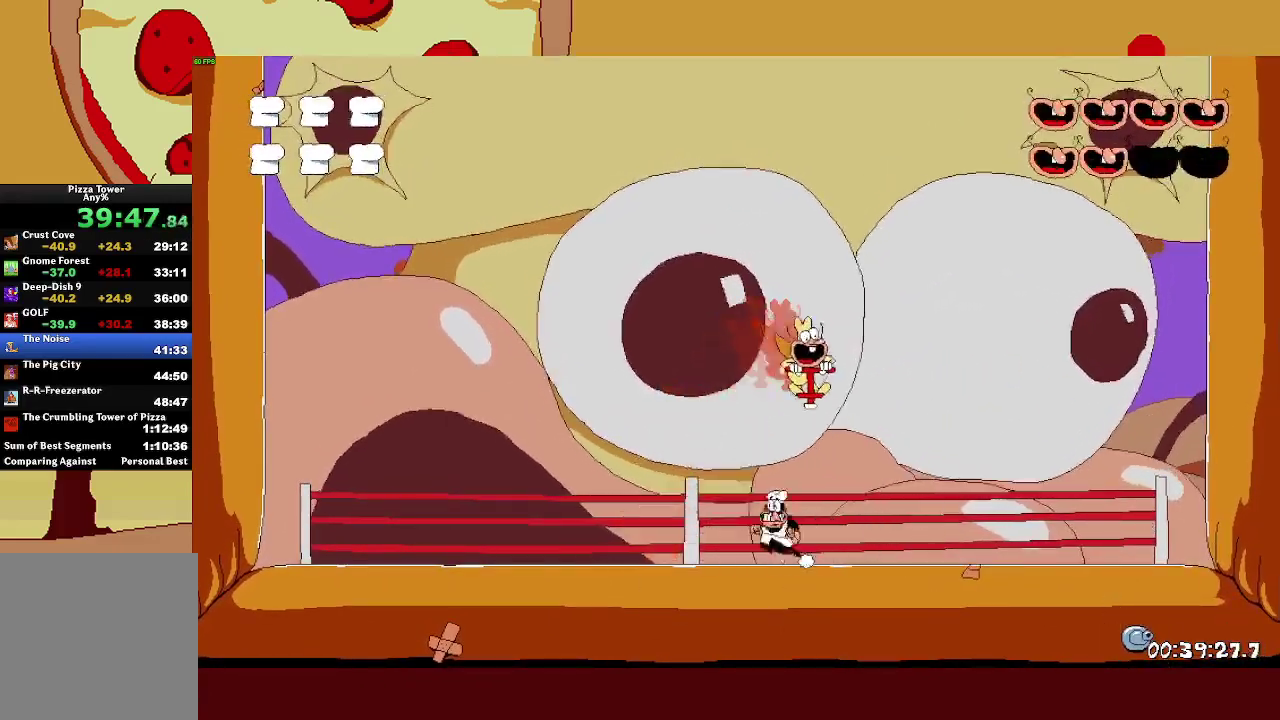
{"buttons": [], "left_stick": "right", "events": [[133, "left_stick", "center"], [183, "left_stick", "right"], [250, "left_stick", "center"], [417, "left_stick", "right"]]}
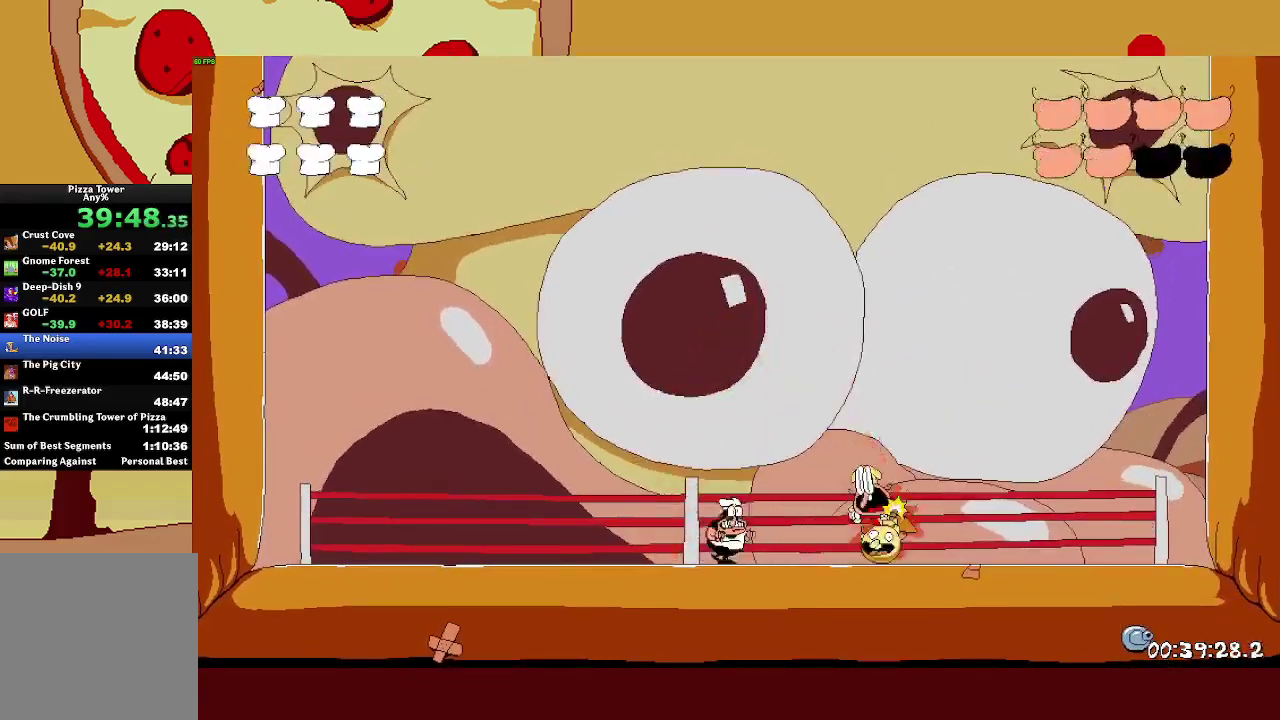
{"buttons": [], "left_stick": "center", "events": [[433, "left_stick", "center"]]}
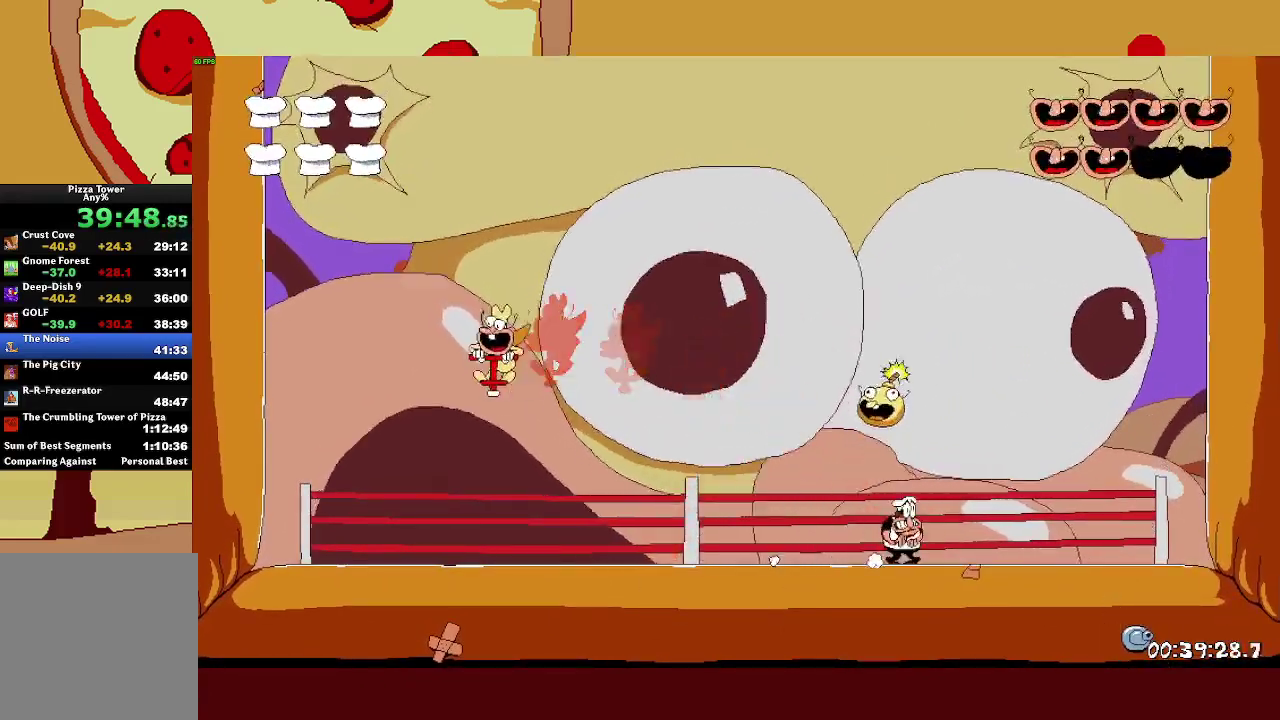
{"buttons": [], "left_stick": "right", "events": [[117, "TRIANGLE", "down"], [250, "TRIANGLE", "up"], [433, "left_stick", "right"]]}
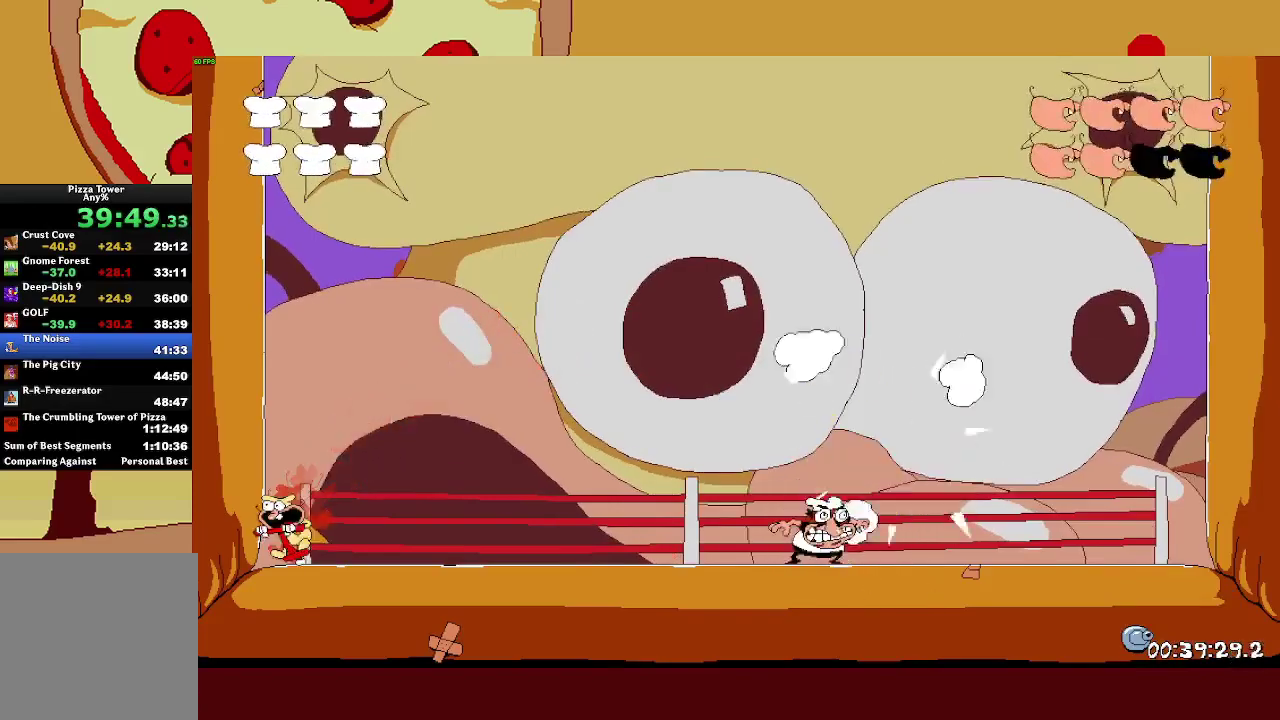
{"buttons": [], "left_stick": "left", "events": [[233, "left_stick", "up-left"], [350, "left_stick", "left"]]}
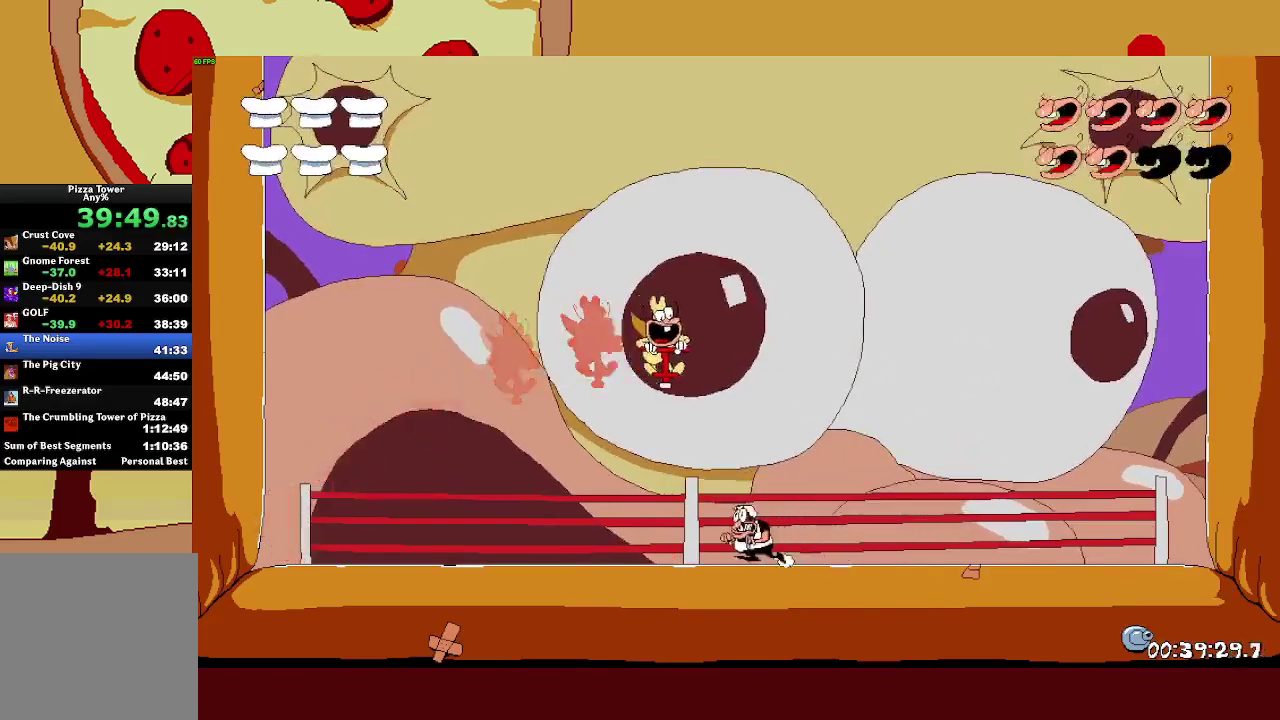
{"buttons": [], "left_stick": "right", "events": [[150, "left_stick", "right"], [333, "left_stick", "center"], [400, "left_stick", "right"]]}
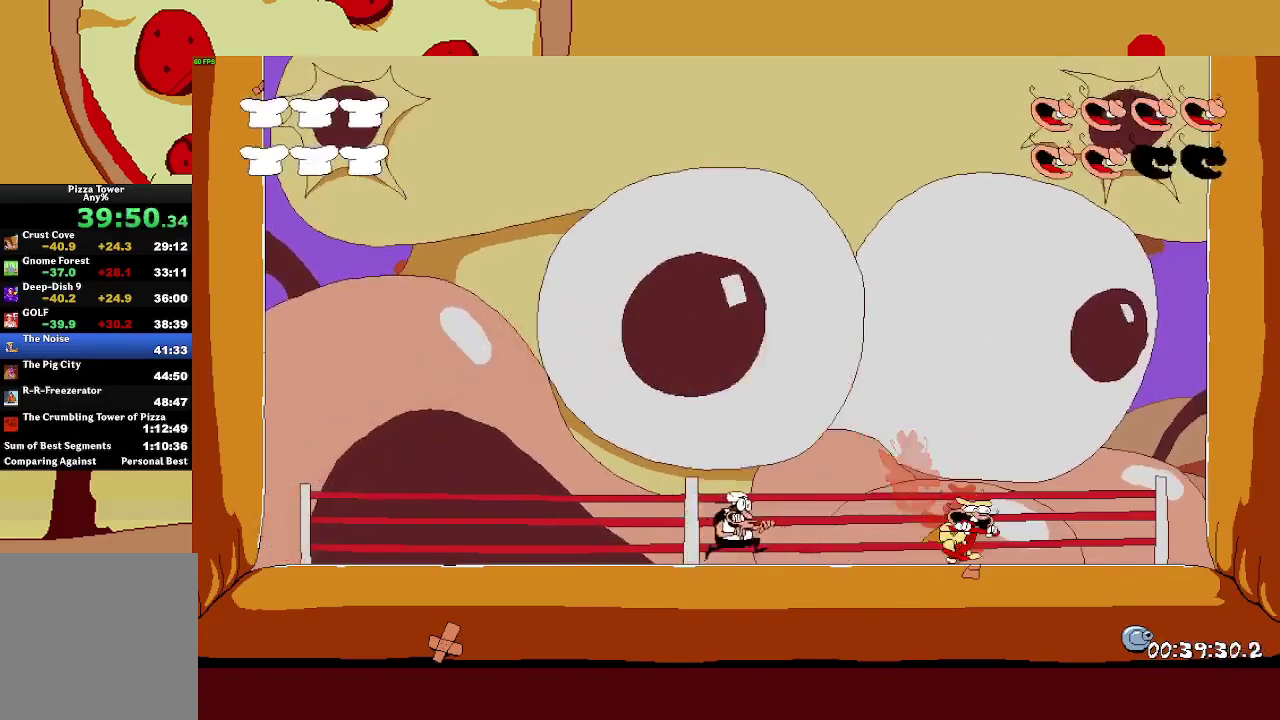
{"buttons": [], "left_stick": "right", "events": []}
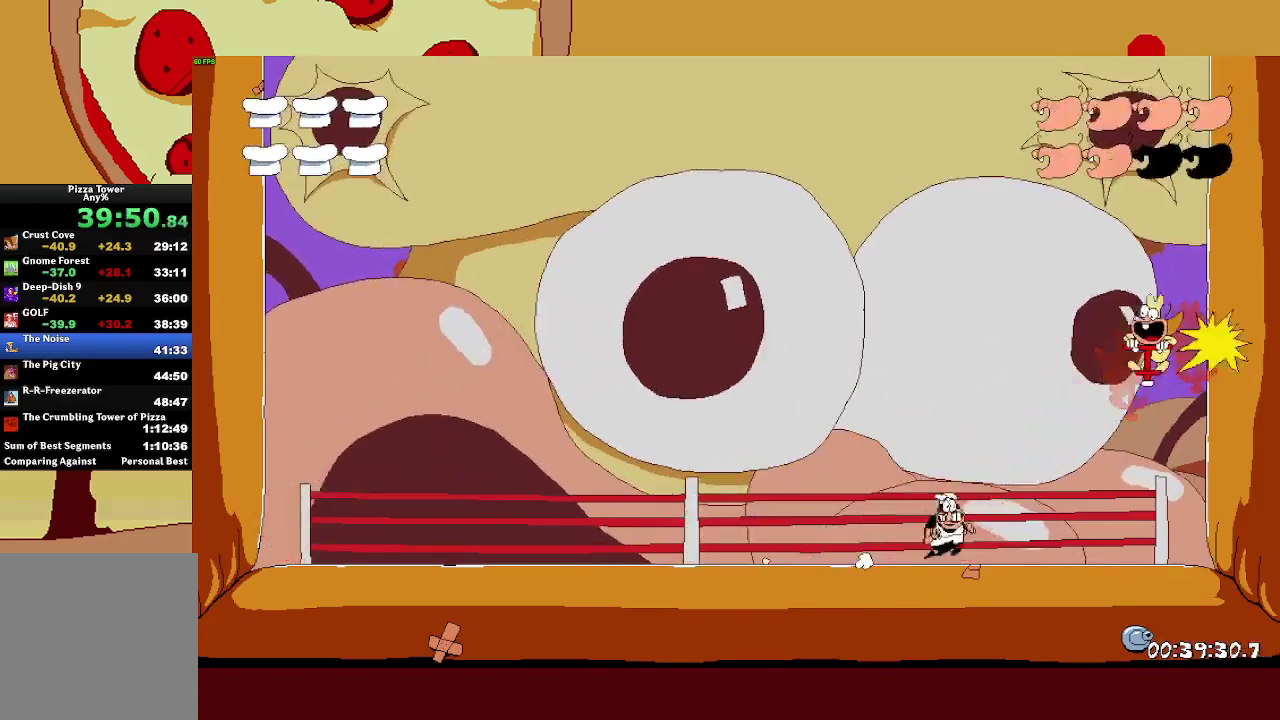
{"buttons": ["TRIANGLE"], "left_stick": "center", "events": [[17, "left_stick", "center"], [100, "left_stick", "right"], [333, "TRIANGLE", "down"], [383, "left_stick", "center"]]}
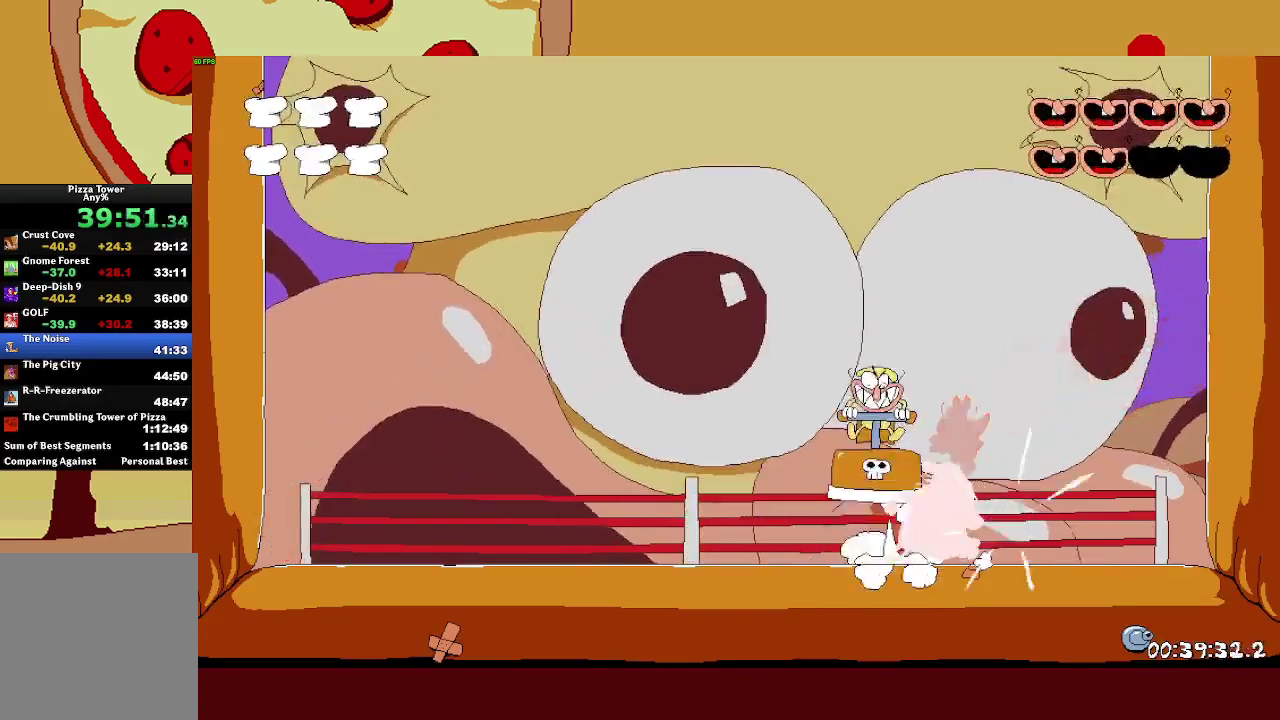
{"buttons": [], "left_stick": "right", "events": [[33, "TRIANGLE", "up"], [200, "left_stick", "right"]]}
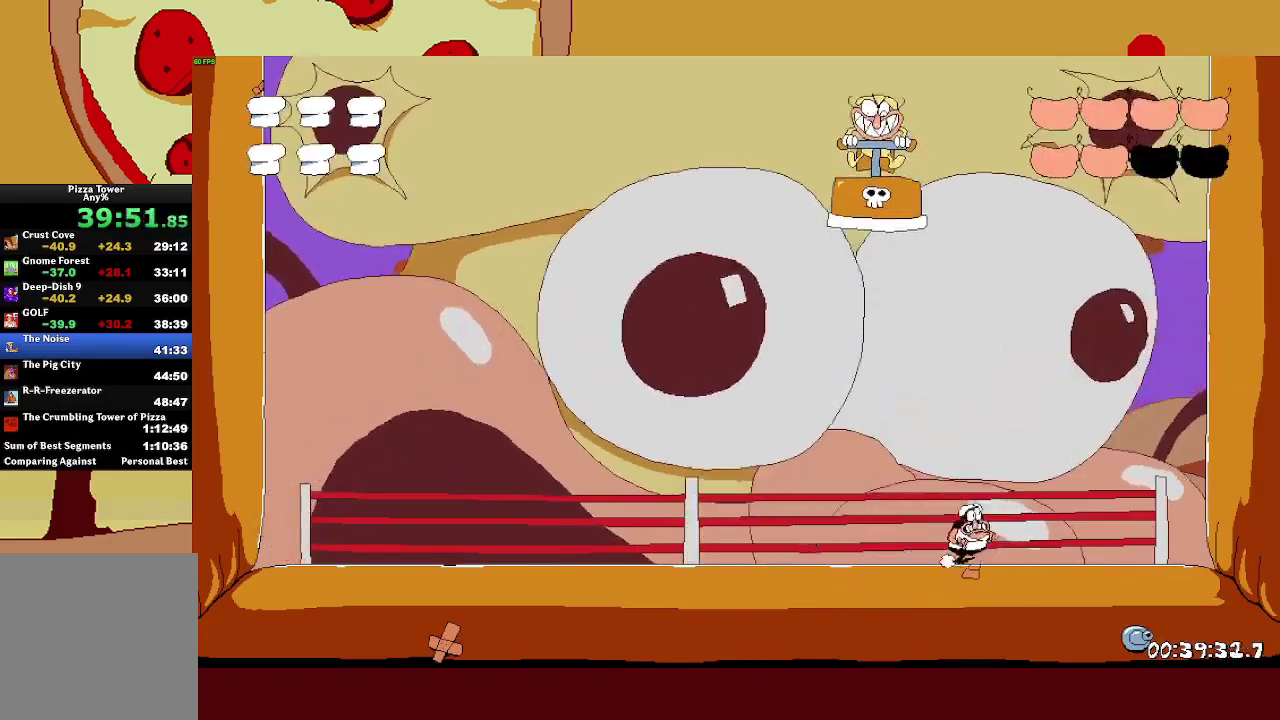
{"buttons": ["CROSS"], "left_stick": "center", "events": [[333, "left_stick", "center"], [467, "CROSS", "down"]]}
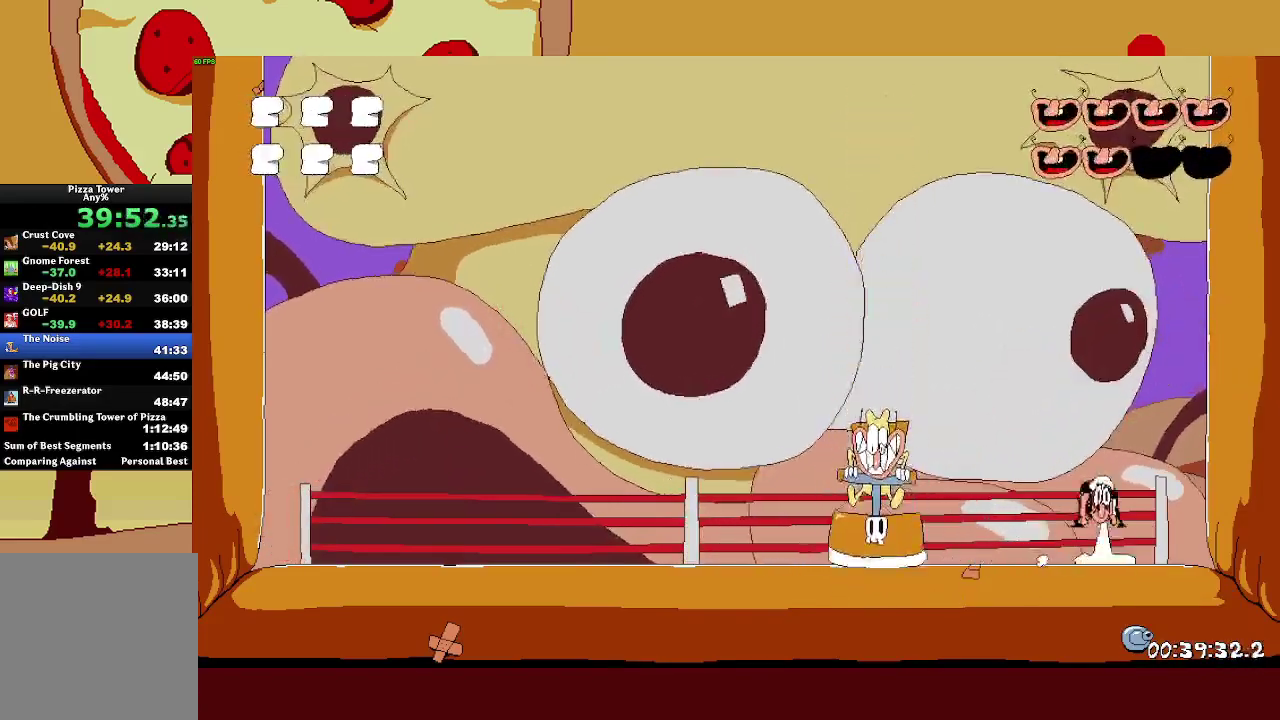
{"buttons": [], "left_stick": "up-left", "events": [[183, "left_stick", "up-left"], [333, "CROSS", "up"]]}
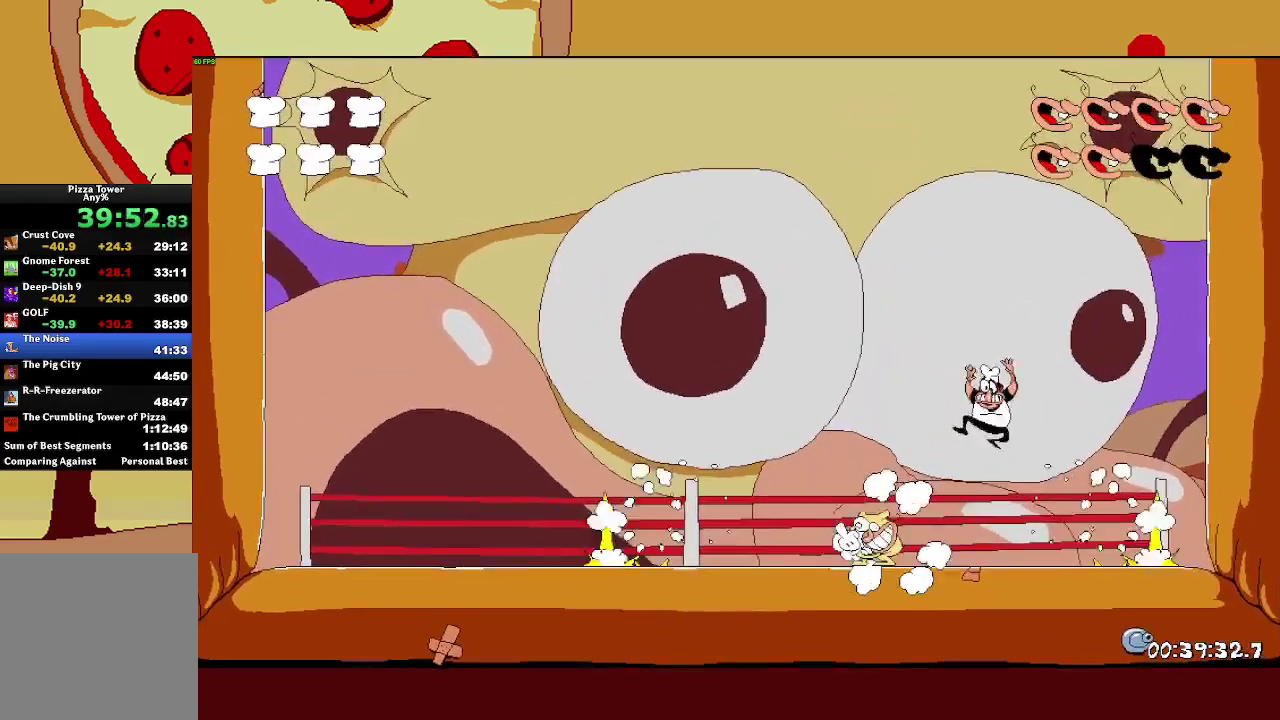
{"buttons": [], "left_stick": "center", "events": [[33, "left_stick", "center"], [133, "left_stick", "up-left"], [167, "SQUARE", "down"], [217, "left_stick", "left"], [383, "SQUARE", "up"], [400, "left_stick", "center"]]}
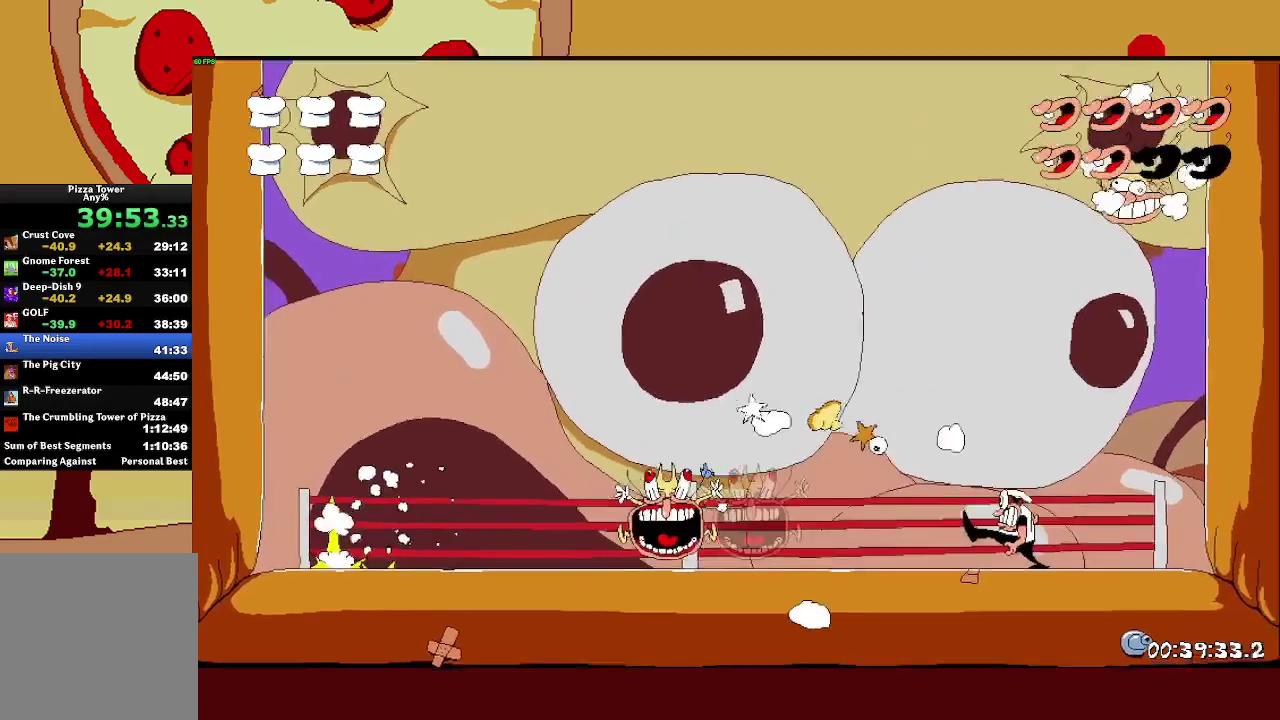
{"buttons": [], "left_stick": "center", "events": []}
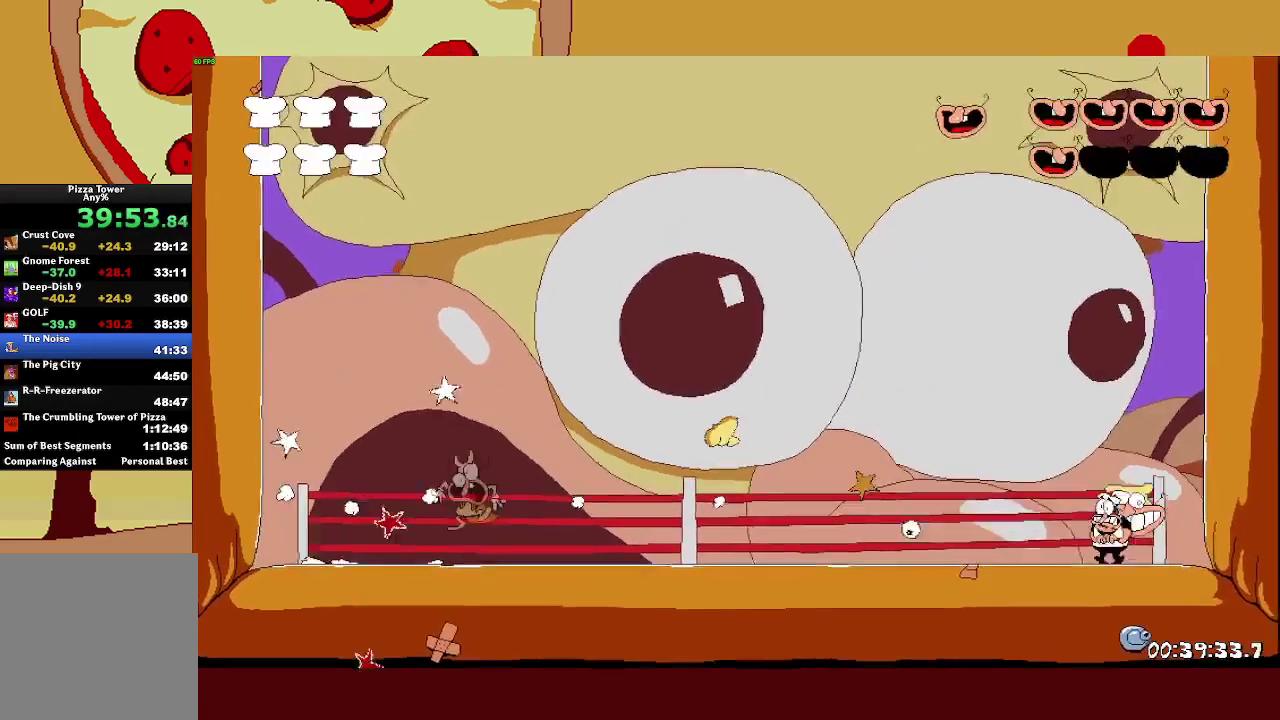
{"buttons": [], "left_stick": "left", "events": [[17, "left_stick", "right"], [133, "SQUARE", "down"], [217, "left_stick", "center"], [283, "SQUARE", "up"], [333, "left_stick", "left"], [383, "SQUARE", "down"], [500, "SQUARE", "up"]]}